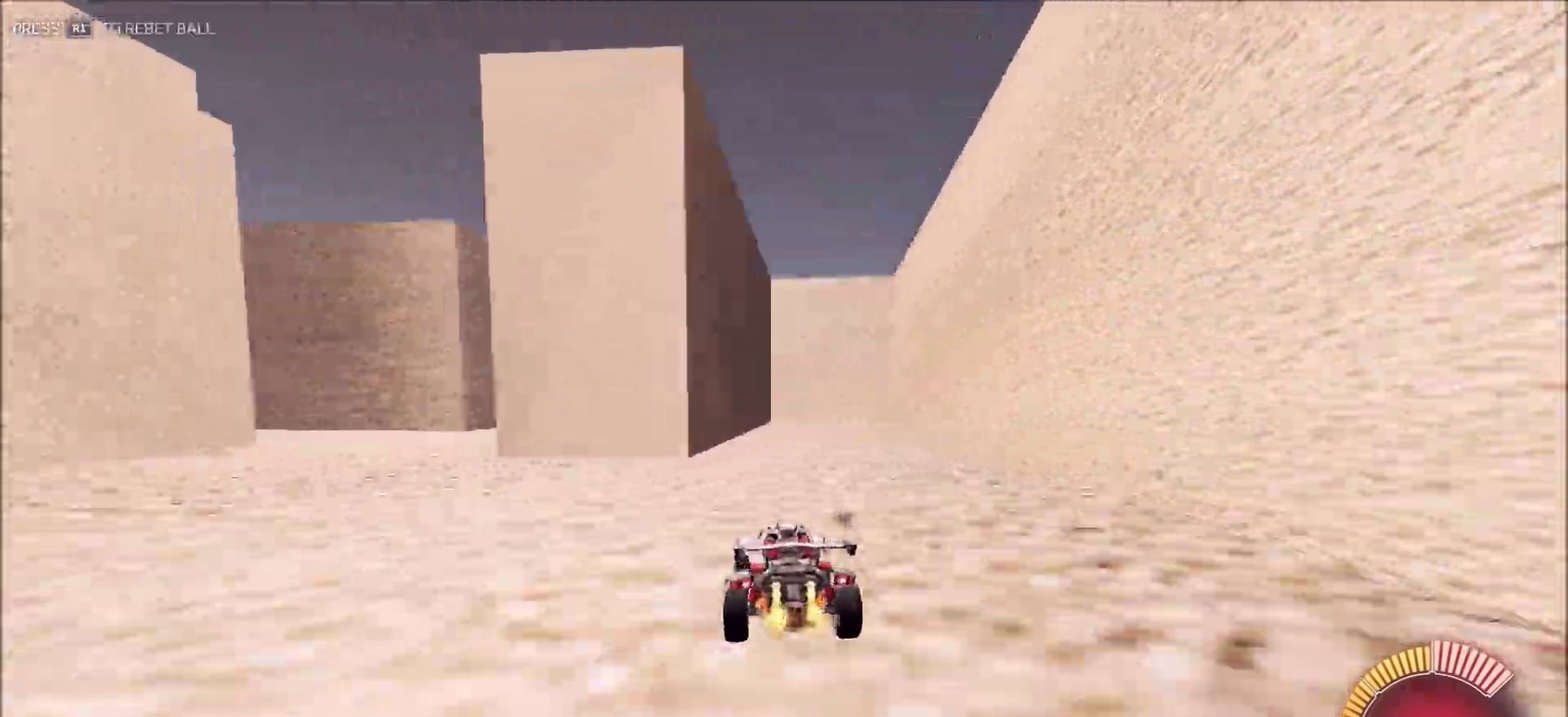
Gameplay with a controller (PlayStation layout); each line is a JSON object with the inputs held at the frame after it (dt_ms = milliseconds from this image to that frame). "button_events" lists button changes between this image and that frame as [ms after this image, input, new state], when the widget could be followed in between (sticks are given only as held states). This document gives stick clicks only as held states, not as events.
{"dt_ms": 600, "buttons": ["CIRCLE", "R2"], "left_stick": "center", "right_stick": "right", "button_events": [[17, "L1", "down"], [100, "L1", "up"], [350, "CIRCLE", "down"]]}
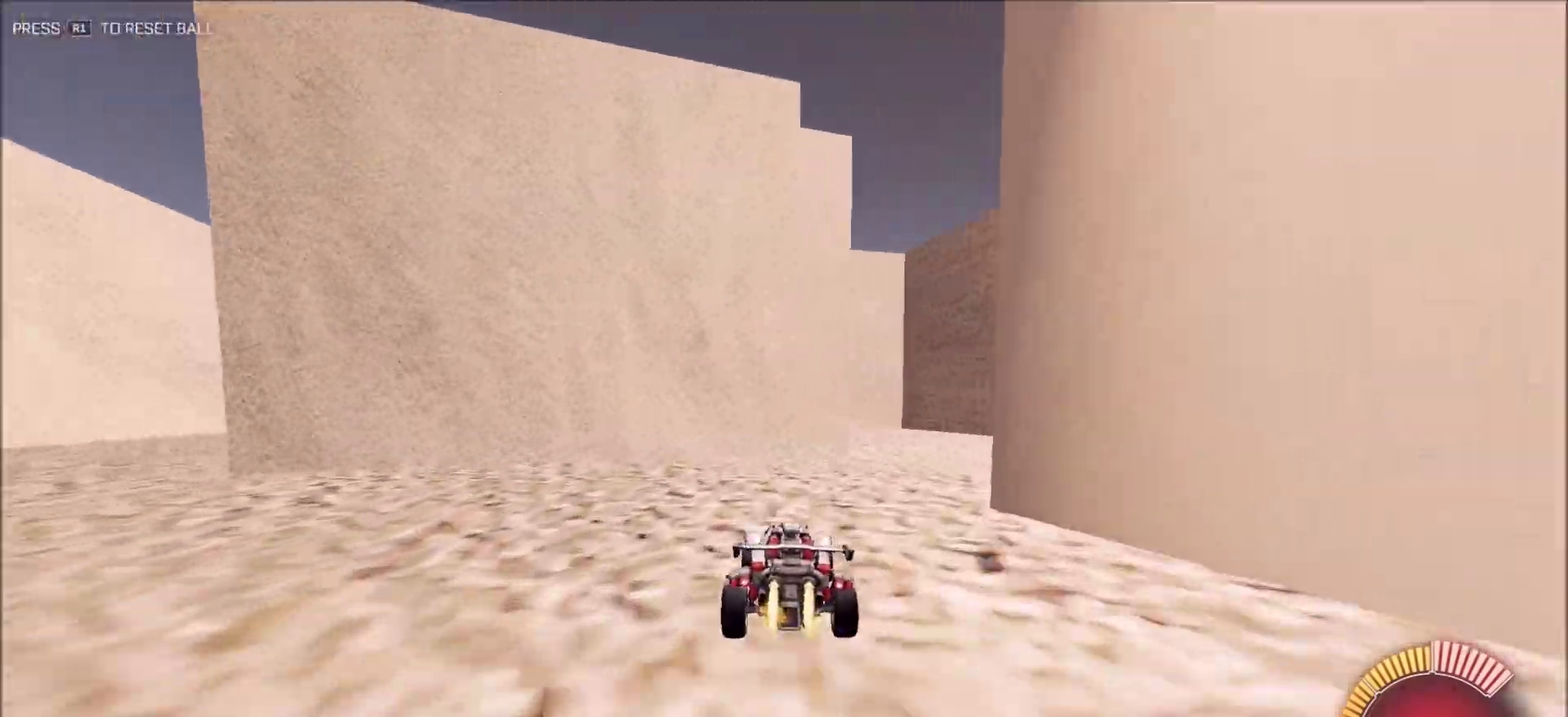
{"dt_ms": 400, "buttons": ["R2"], "left_stick": "right", "right_stick": "right", "button_events": [[83, "L1", "down"], [167, "L1", "up"], [300, "CIRCLE", "up"]]}
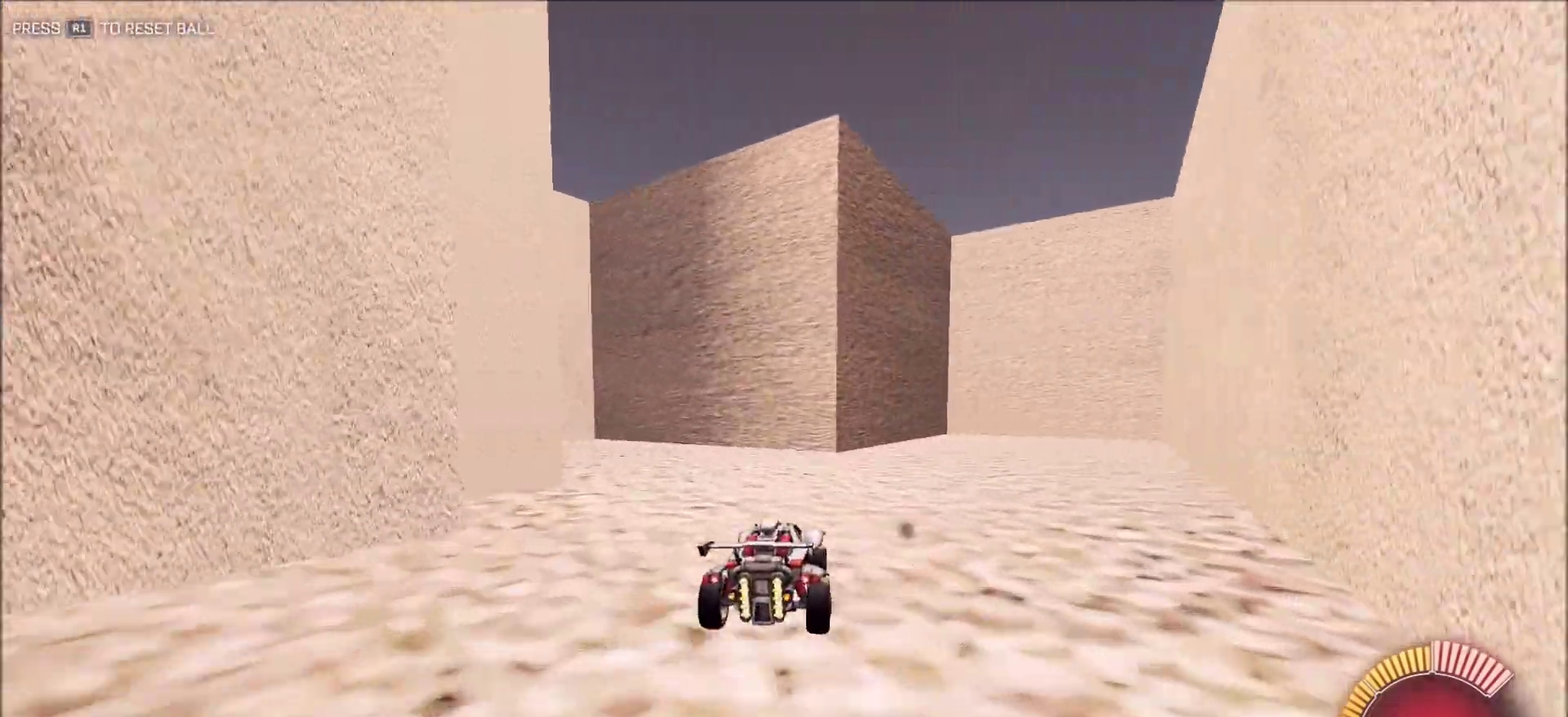
{"dt_ms": 600, "buttons": ["L2"], "left_stick": "left", "right_stick": "right", "button_events": [[367, "R2", "up"], [400, "L1", "down"], [483, "L2", "down"], [500, "L1", "up"]]}
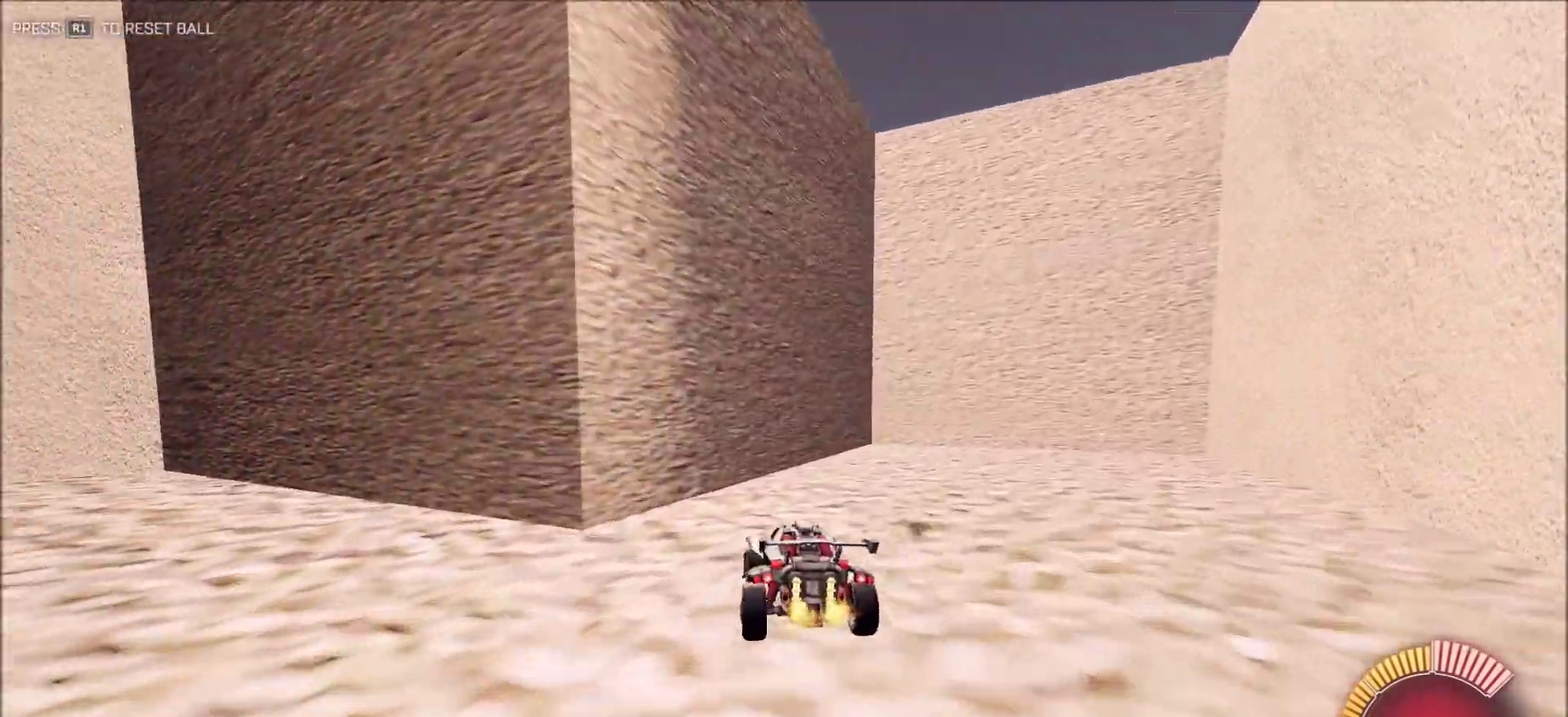
{"dt_ms": 300, "buttons": [], "left_stick": "left", "right_stick": "right", "button_events": [[217, "L2", "up"]]}
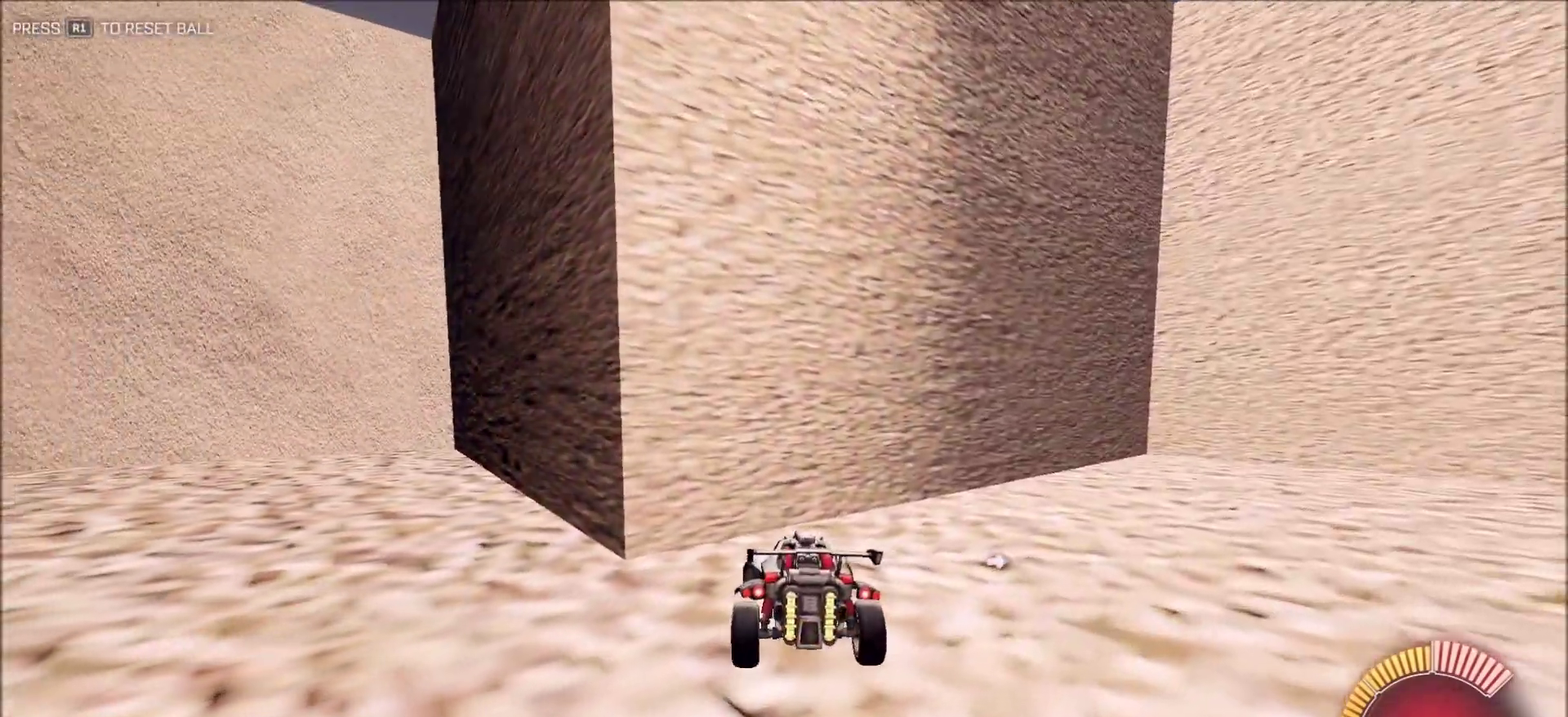
{"dt_ms": 700, "buttons": ["CIRCLE", "R2"], "left_stick": "left", "right_stick": "right", "button_events": [[150, "L2", "down"], [617, "R2", "down"], [633, "L2", "up"], [650, "CIRCLE", "down"]]}
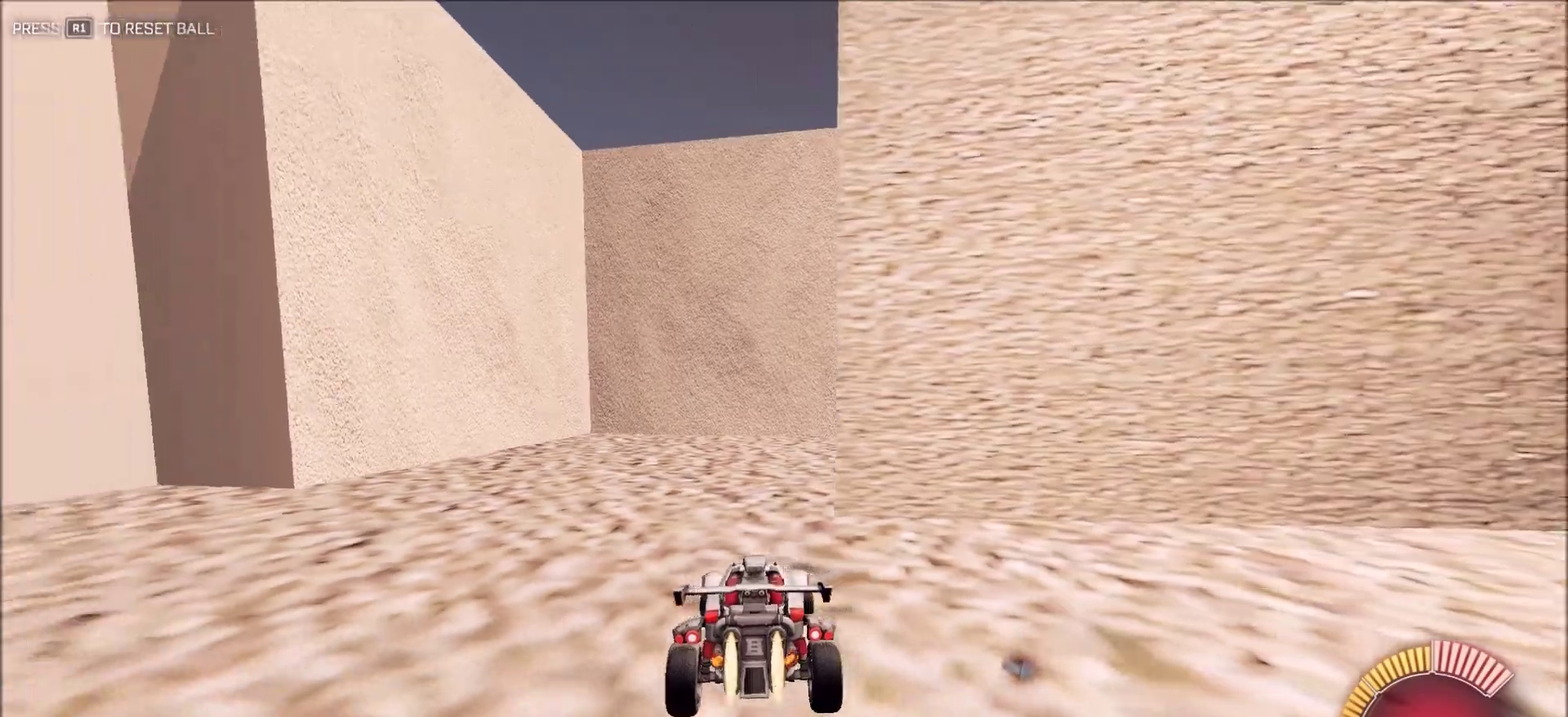
{"dt_ms": 300, "buttons": ["R2"], "left_stick": "left", "right_stick": "right", "button_events": [[133, "L1", "down"], [250, "L1", "up"], [283, "CIRCLE", "up"]]}
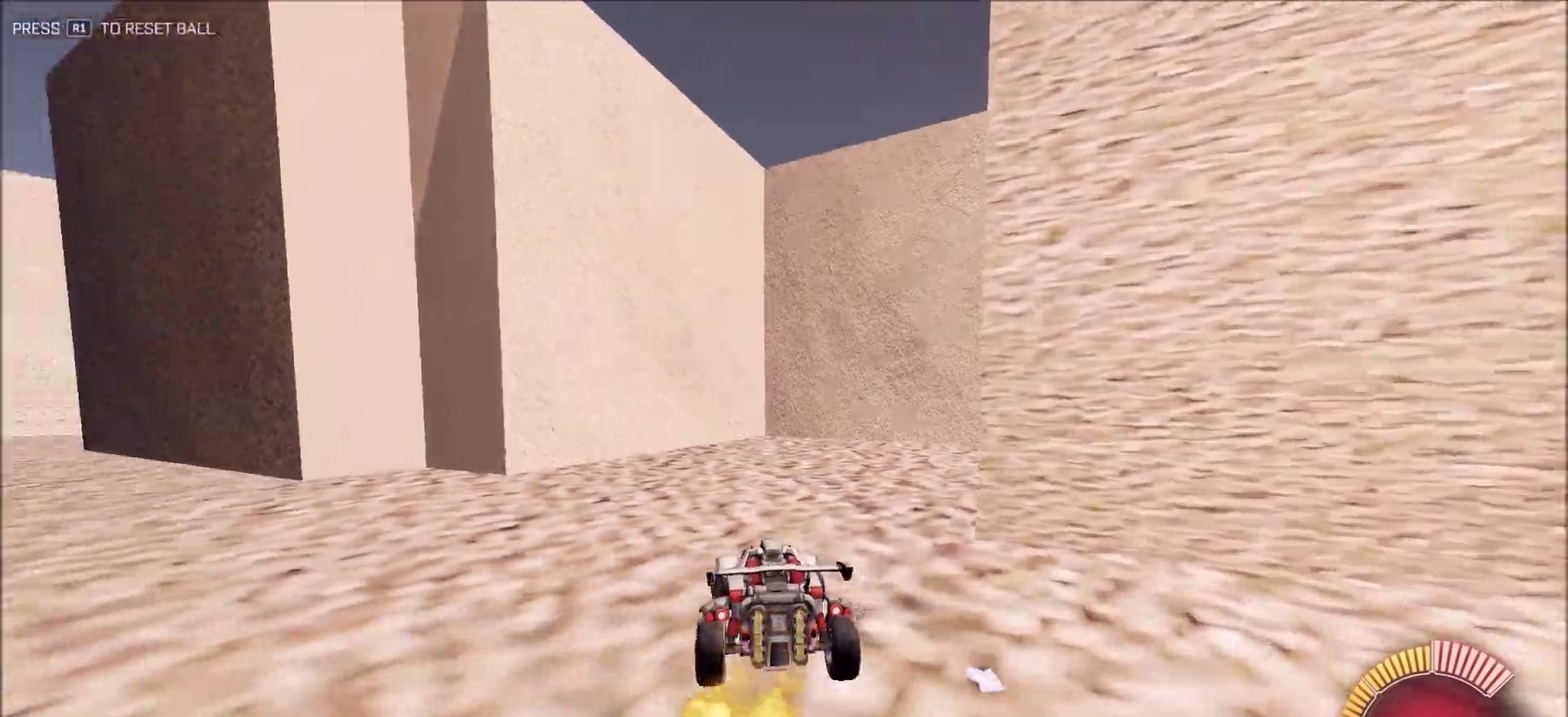
{"dt_ms": 900, "buttons": ["CIRCLE", "R2"], "left_stick": "center", "right_stick": "right", "button_events": [[100, "CIRCLE", "down"]]}
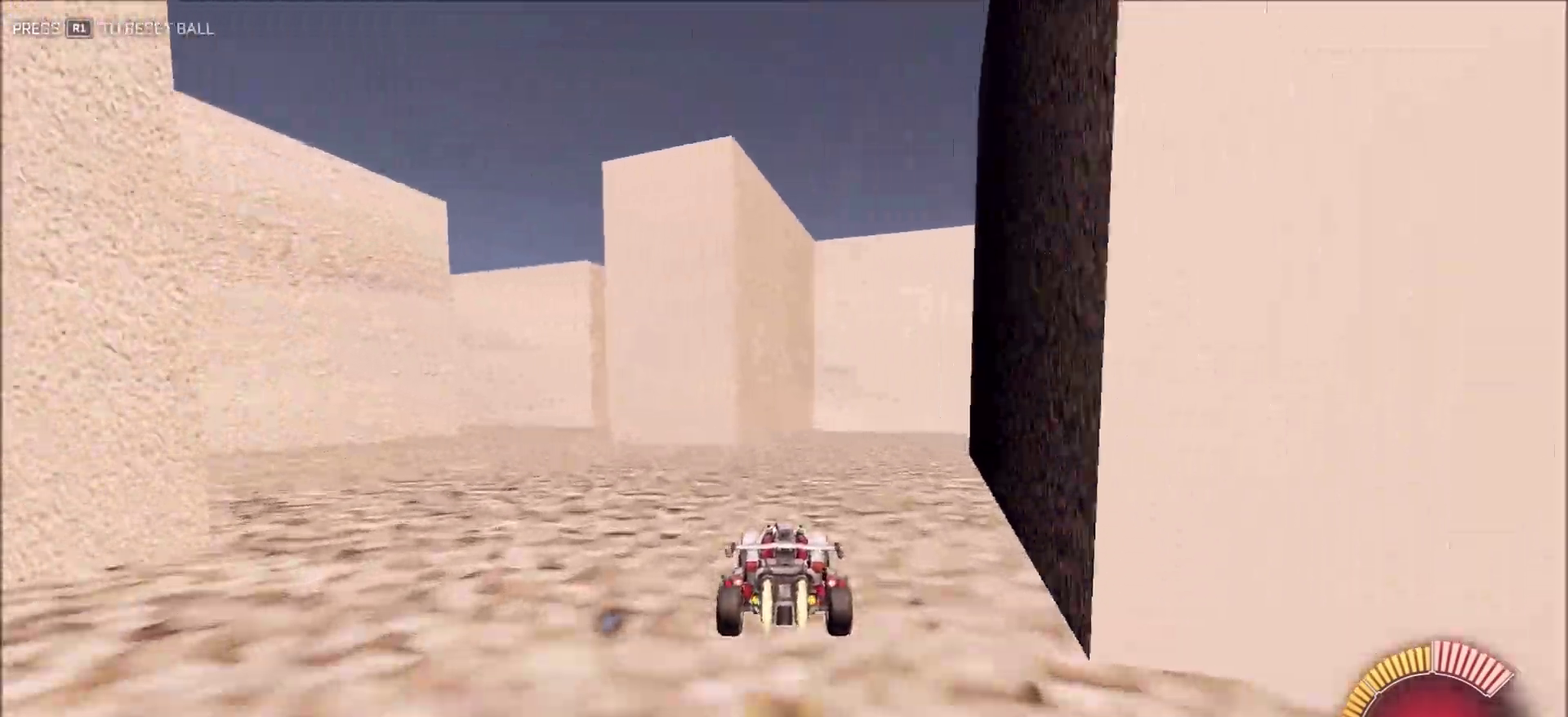
{"dt_ms": 300, "buttons": ["CIRCLE", "R2"], "left_stick": "center", "right_stick": "right", "button_events": []}
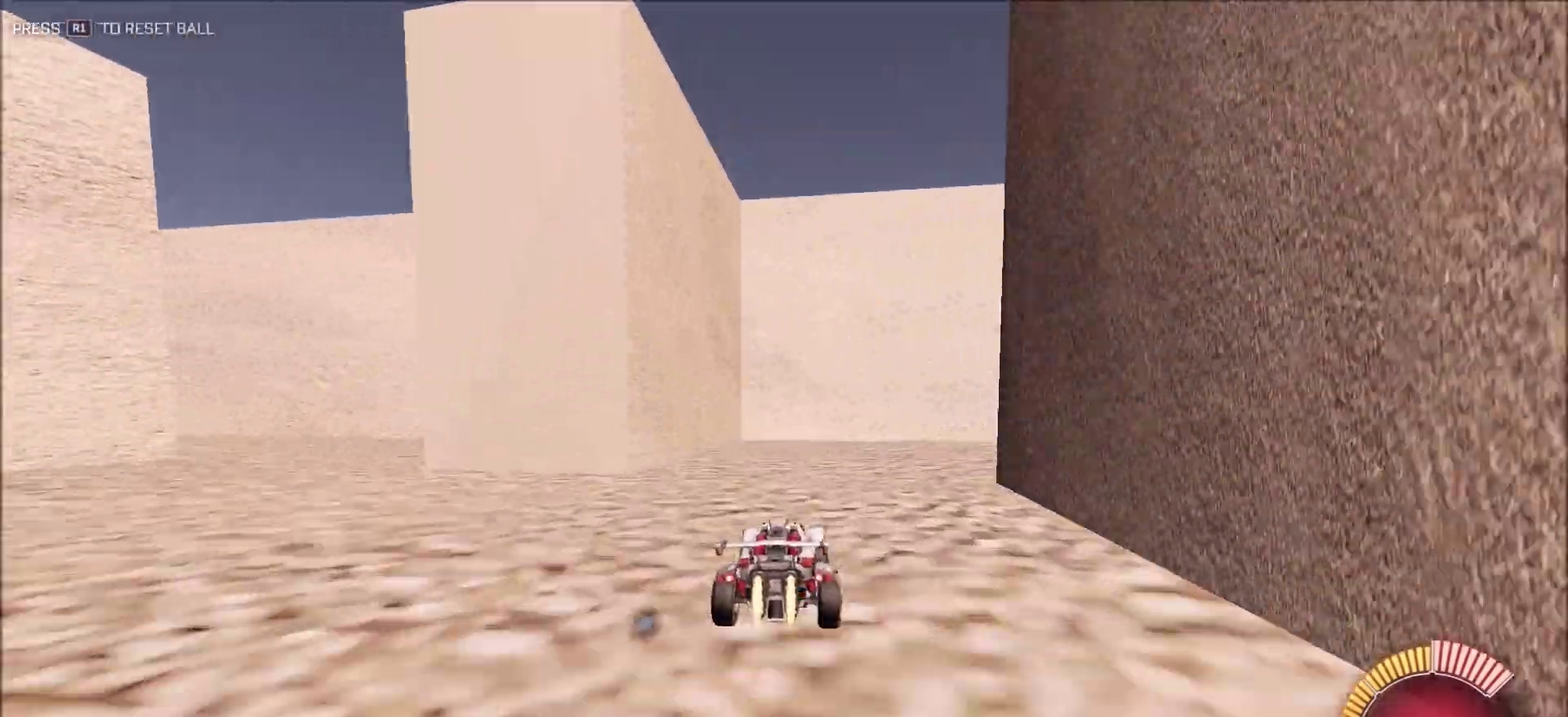
{"dt_ms": 600, "buttons": ["CIRCLE", "R2"], "left_stick": "up-right", "right_stick": "right", "button_events": [[100, "L1", "down"], [317, "L1", "up"]]}
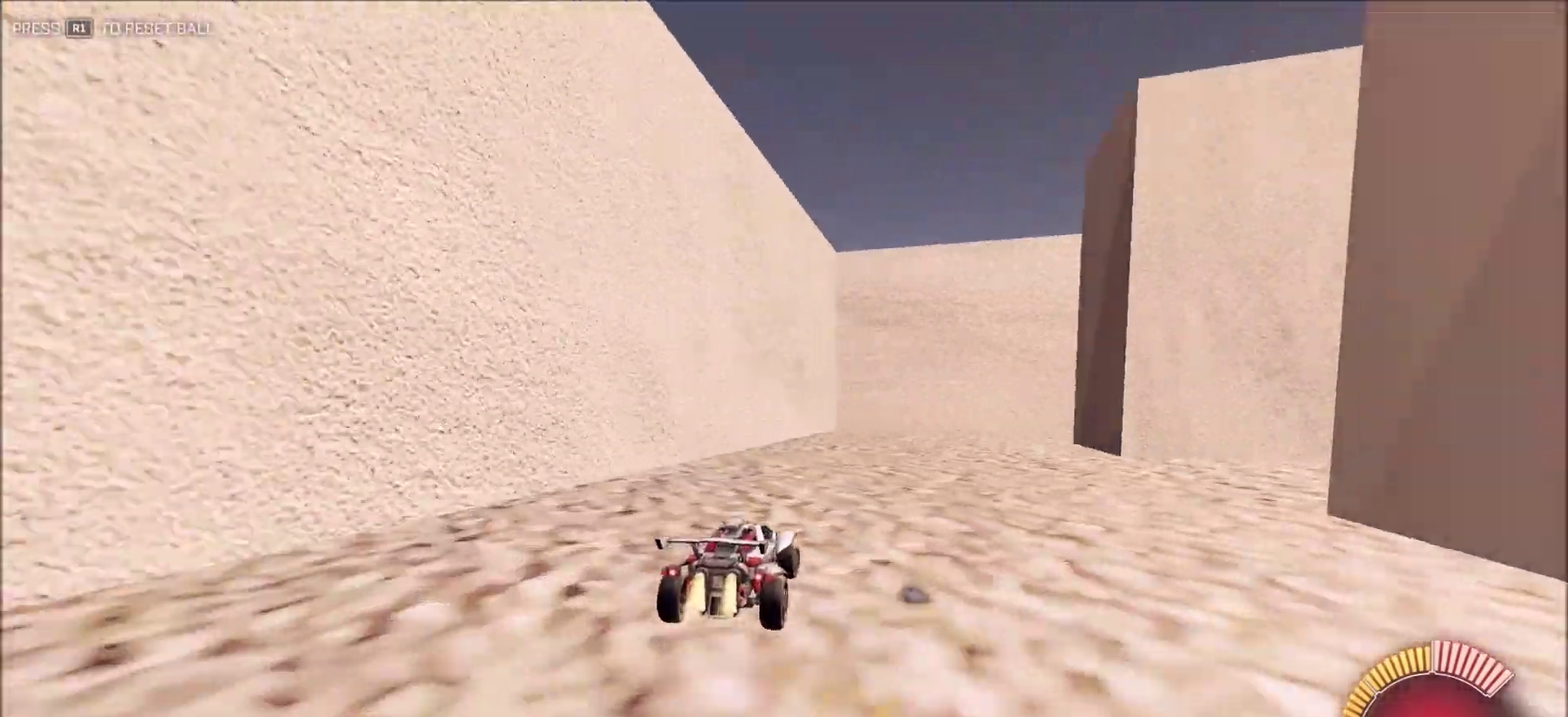
{"dt_ms": 400, "buttons": ["R2"], "left_stick": "right", "right_stick": "right", "button_events": [[300, "CIRCLE", "up"], [300, "L1", "down"], [383, "L1", "up"]]}
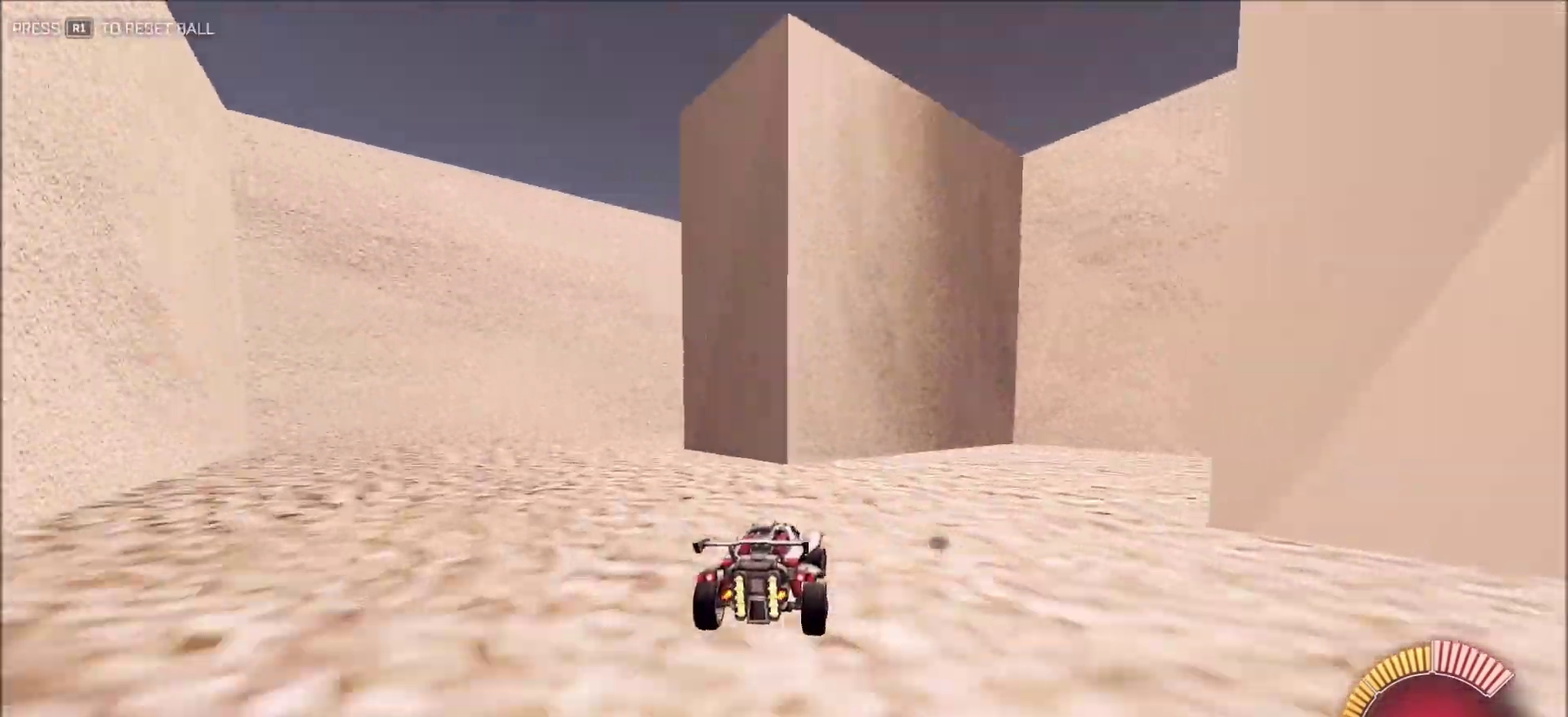
{"dt_ms": 500, "buttons": ["L2"], "left_stick": "down-left", "right_stick": "right", "button_events": [[33, "CIRCLE", "down"], [217, "L2", "down"], [233, "CIRCLE", "up"], [300, "R2", "up"]]}
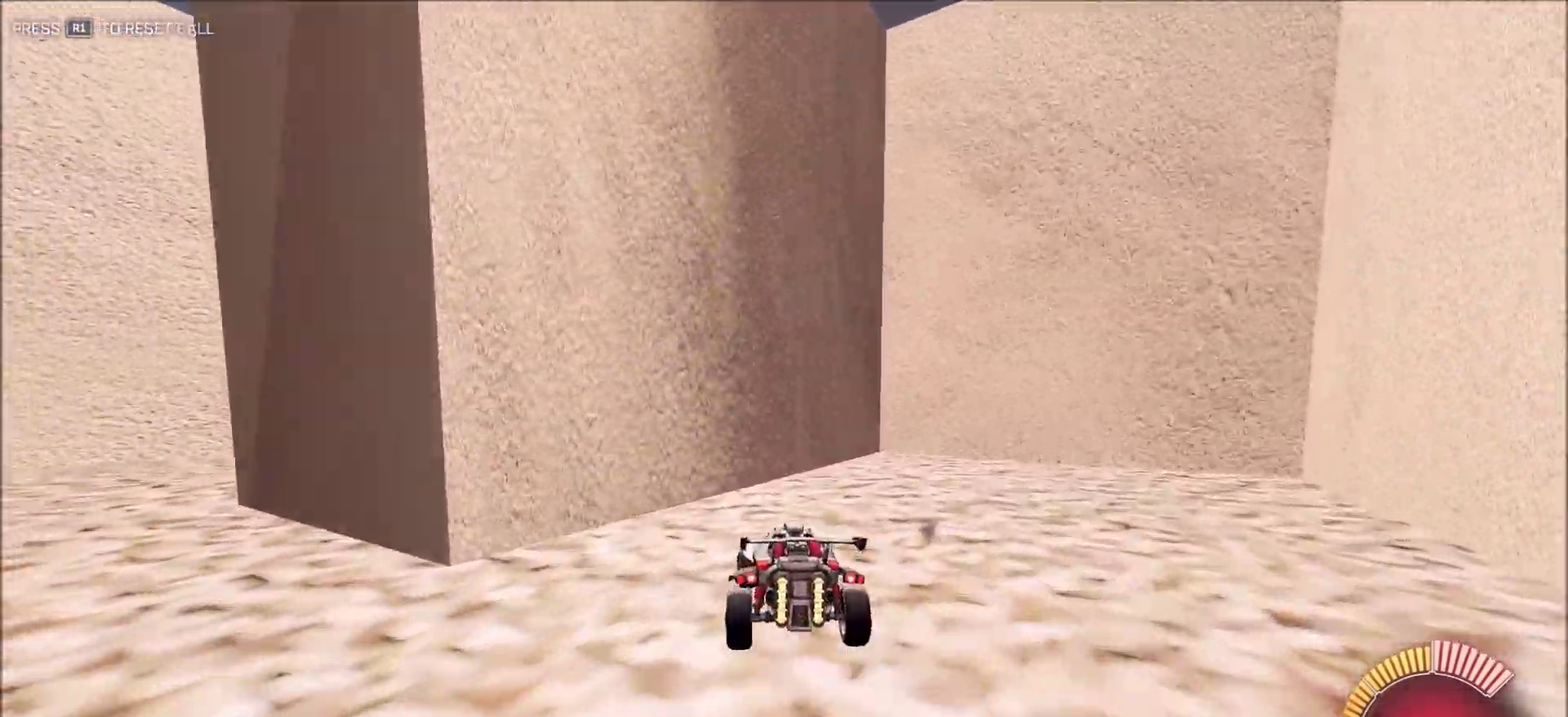
{"dt_ms": 500, "buttons": ["L1", "L2"], "left_stick": "right", "right_stick": "right", "button_events": [[317, "L1", "down"]]}
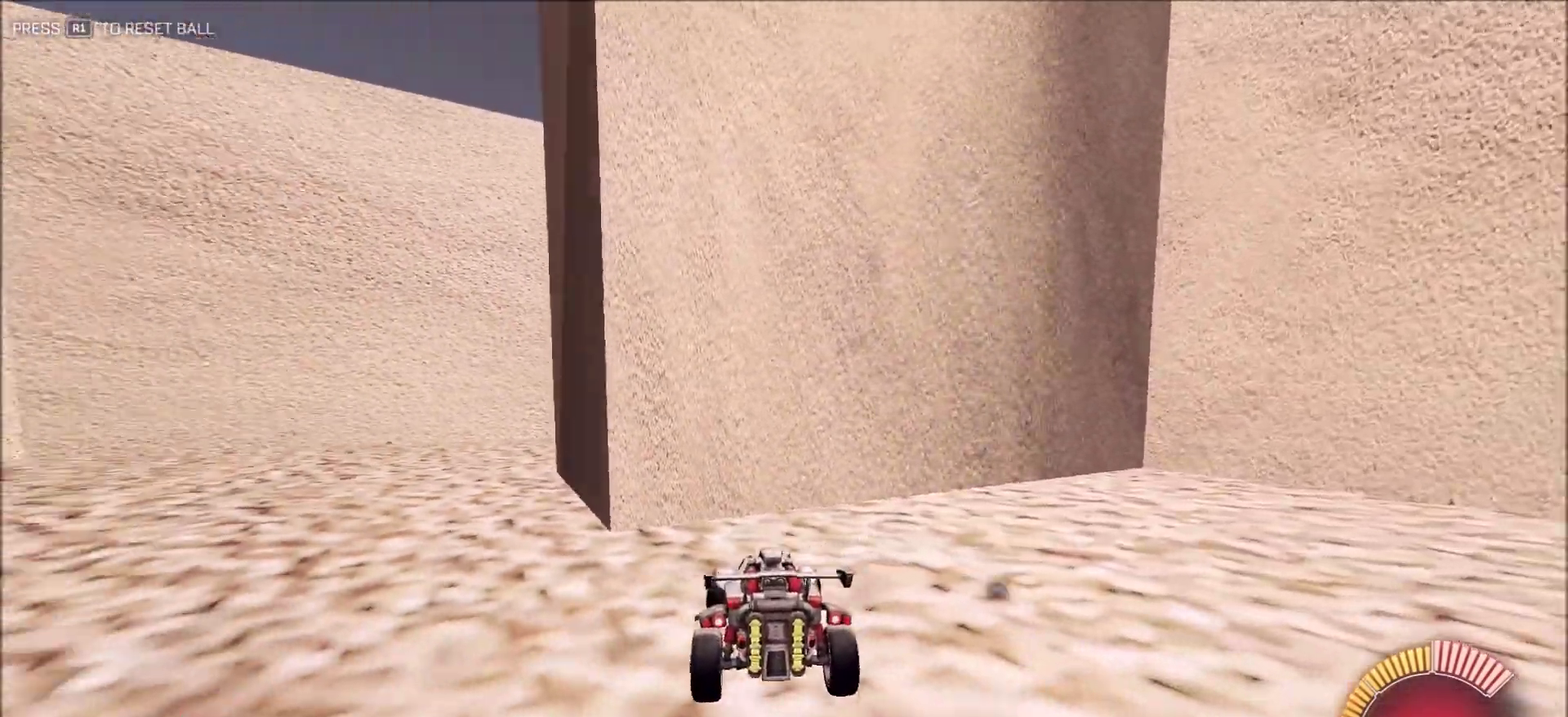
{"dt_ms": 400, "buttons": ["CIRCLE", "R2"], "left_stick": "up-left", "right_stick": "right", "button_events": [[83, "CIRCLE", "down"], [83, "L1", "up"], [83, "R2", "down"], [100, "L2", "up"]]}
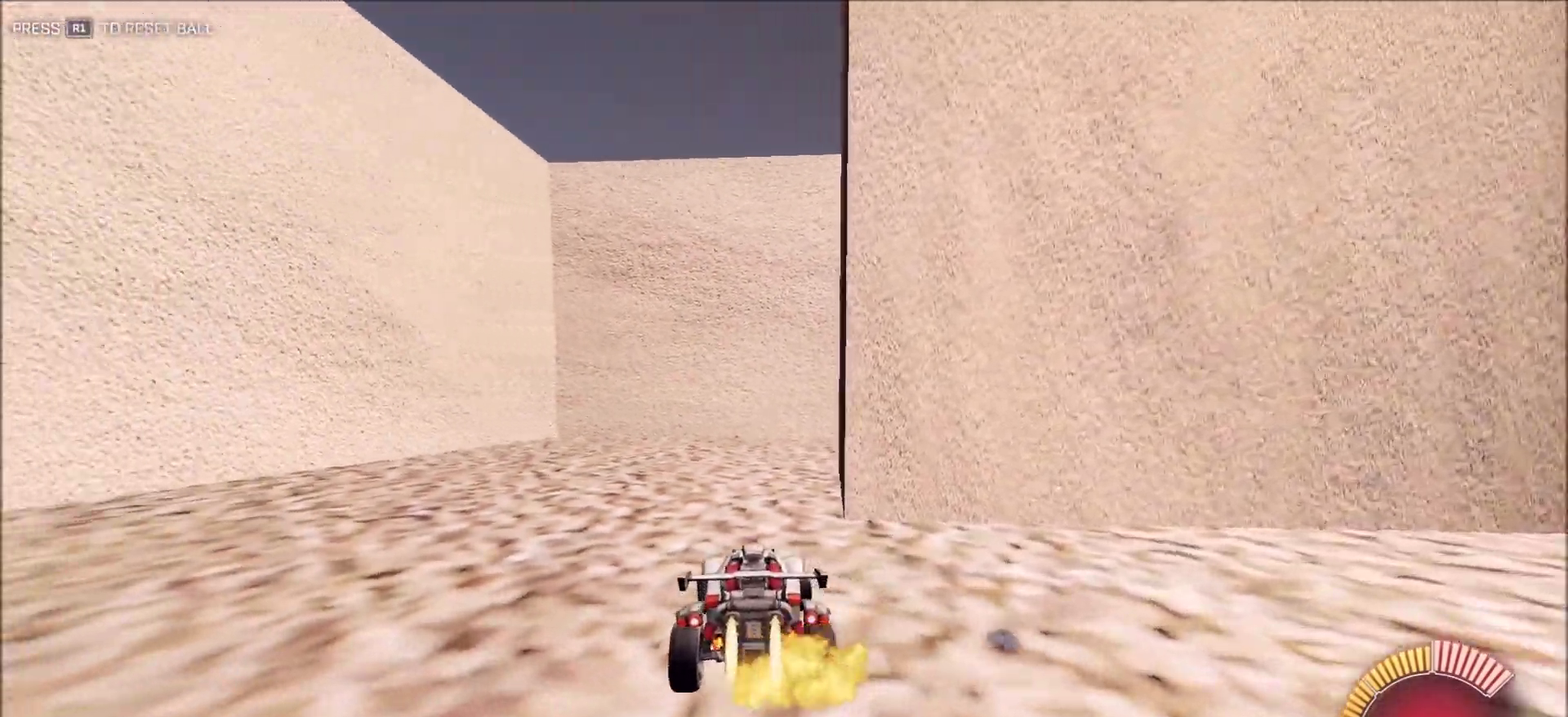
{"dt_ms": 600, "buttons": ["CIRCLE", "L1", "R2"], "left_stick": "right", "right_stick": "right", "button_events": [[500, "L1", "down"]]}
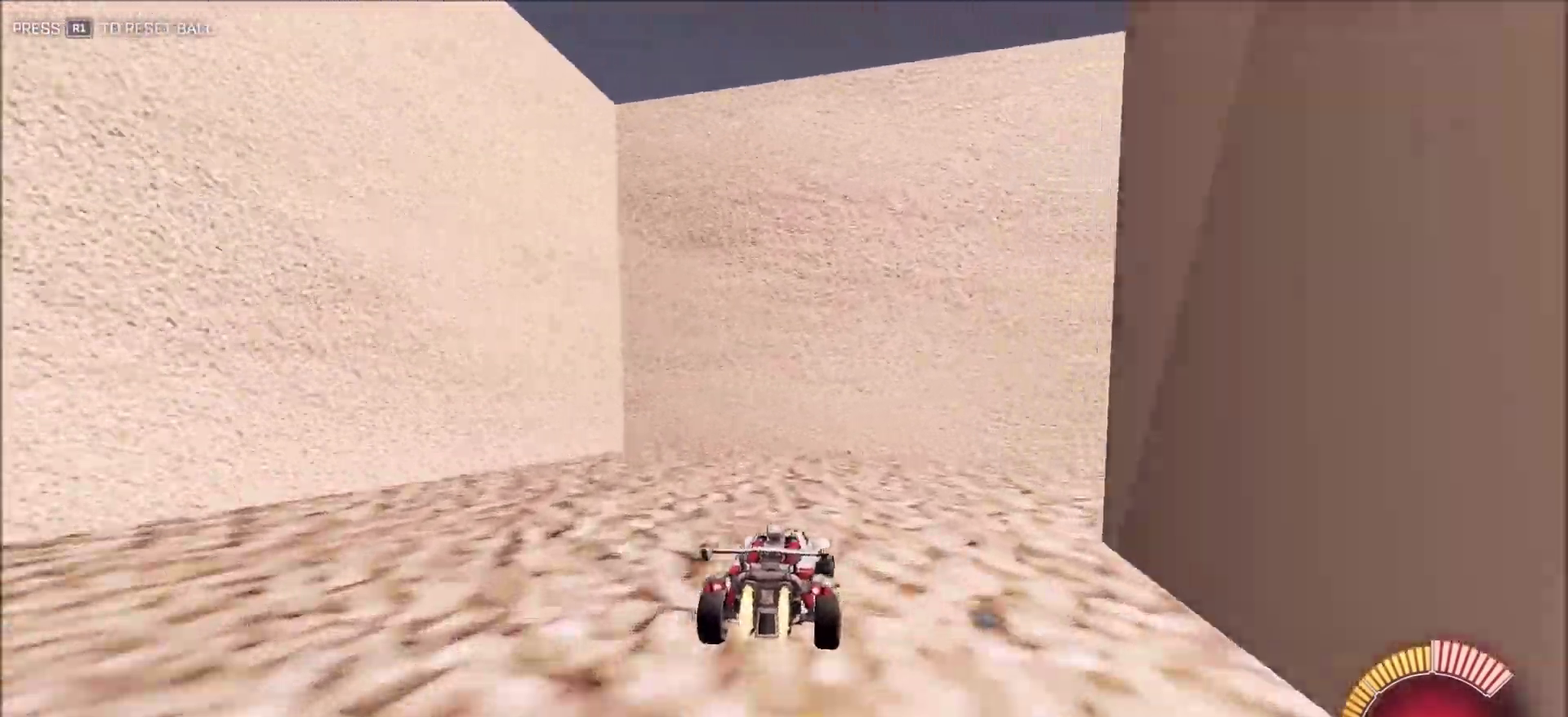
{"dt_ms": 300, "buttons": ["CIRCLE", "R2"], "left_stick": "right", "right_stick": "right", "button_events": [[150, "L1", "up"]]}
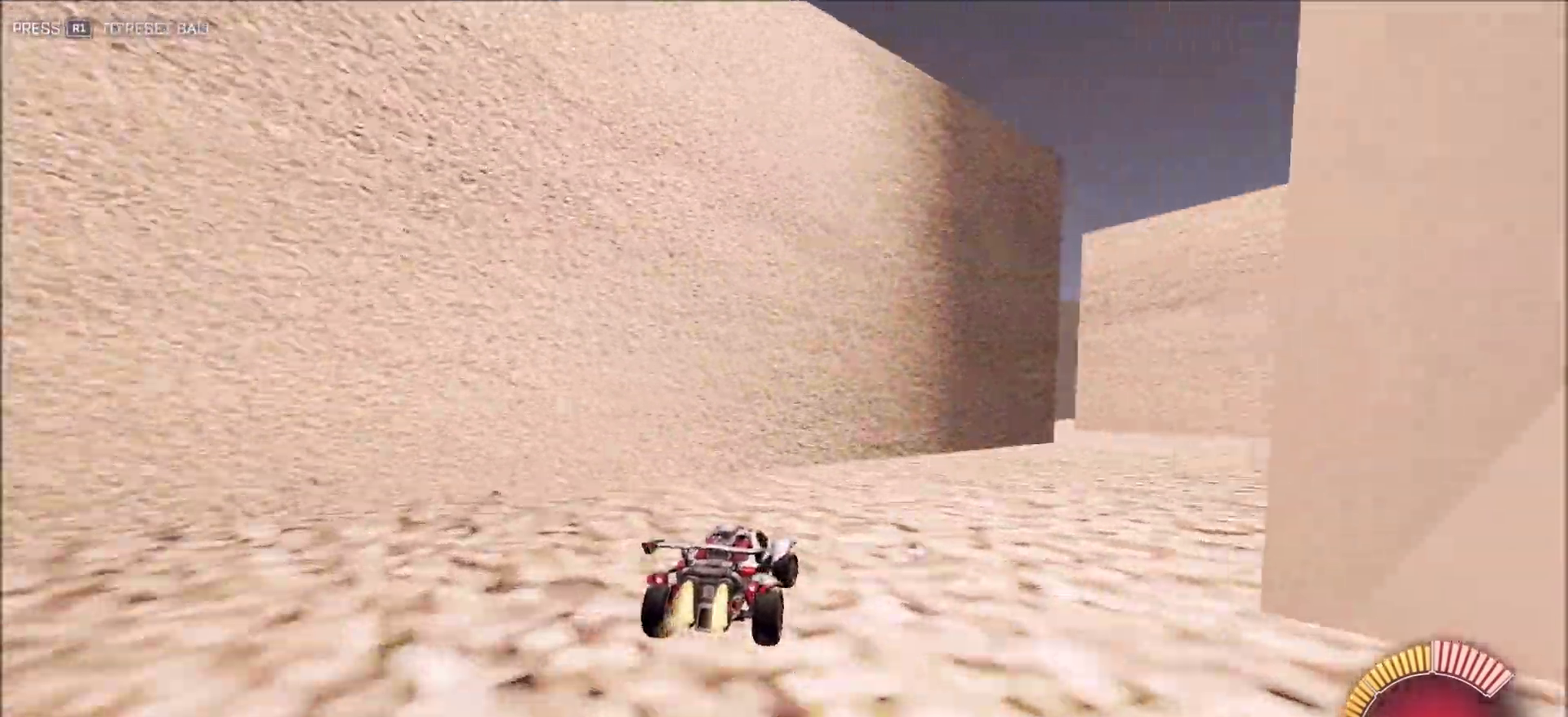
{"dt_ms": 900, "buttons": ["CIRCLE", "L1", "R2"], "left_stick": "left", "right_stick": "right", "button_events": [[900, "L1", "down"]]}